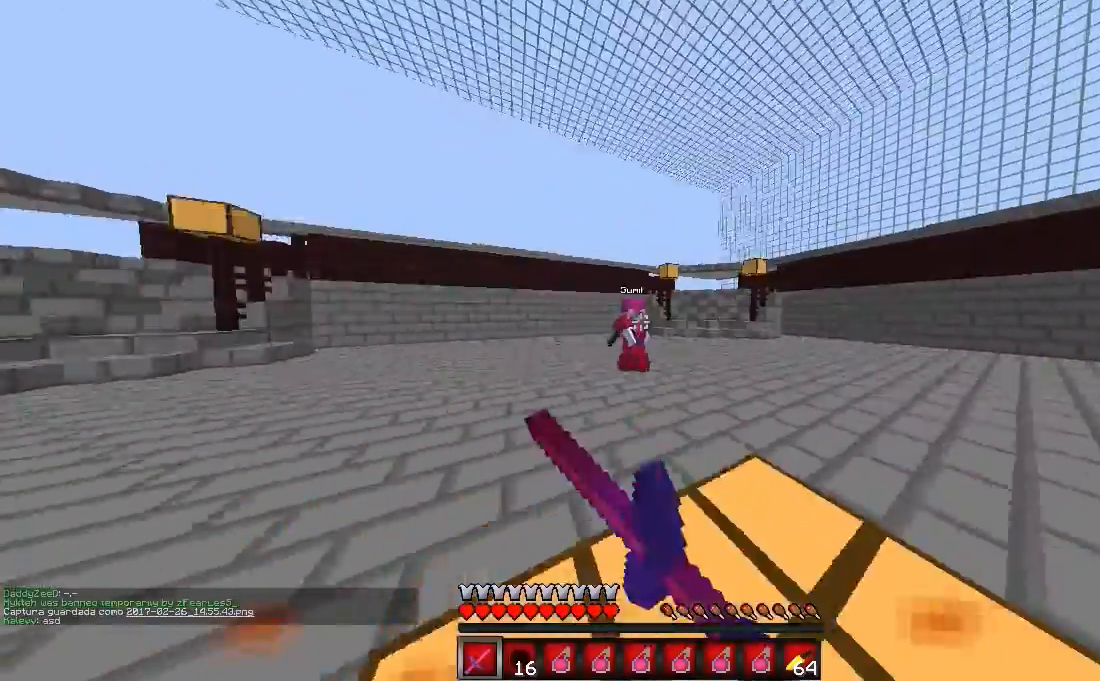
Gameplay with keyboard and mouse; each line is a JSON object with the keys and mouse buttons held at the frame after it. "events" lists presses ("down") and releases ("up") of "a", "d", "s", "w", "mouse_left" and "mouse_right" between this image and that frame as [ms after this image, input, new state], when the widget could be followed in between. "mouse_left", "mouse_right" = the "left", "right" buttons of the "mouse" list. No other keys are recorded. Fast repeated clicks can show as one long hold. Mouse movement is not recorded.
{"keys": ["w"], "mouse": [], "events": [[67, "a", "up"], [200, "mouse_left", "down"], [267, "mouse_left", "up"], [433, "mouse_left", "down"], [500, "mouse_left", "up"]]}
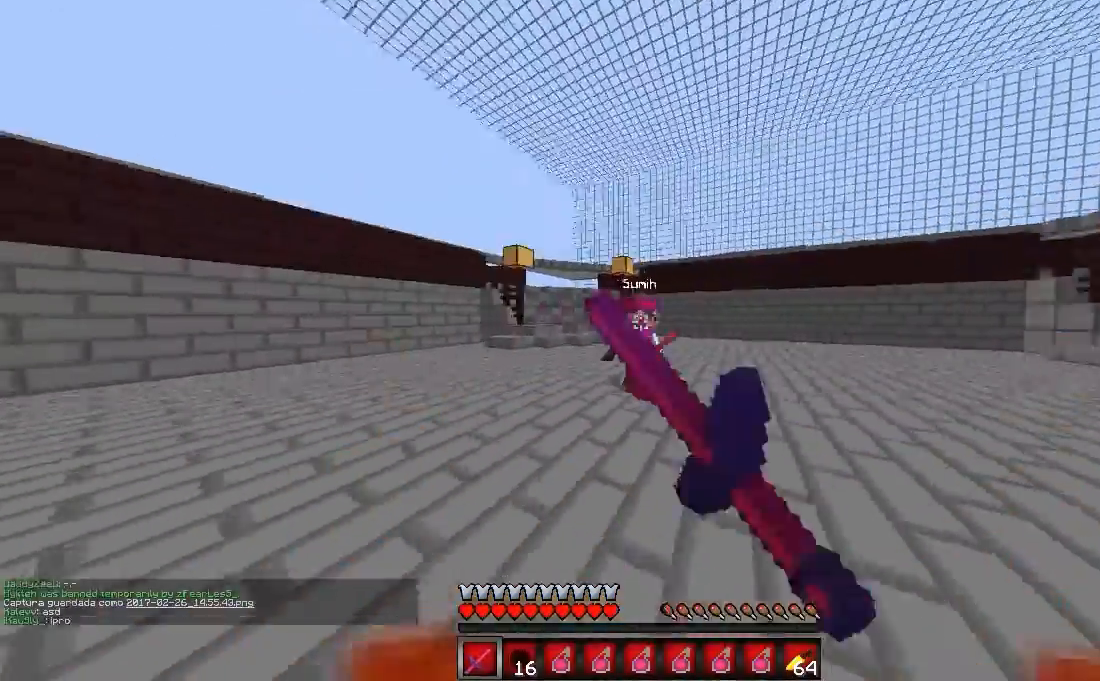
{"keys": ["d", "w"], "mouse": ["left"], "events": [[100, "mouse_left", "down"], [133, "mouse_left", "up"], [200, "mouse_left", "down"], [233, "a", "down"], [333, "mouse_left", "up"], [400, "a", "up"], [400, "mouse_left", "down"], [467, "d", "down"]]}
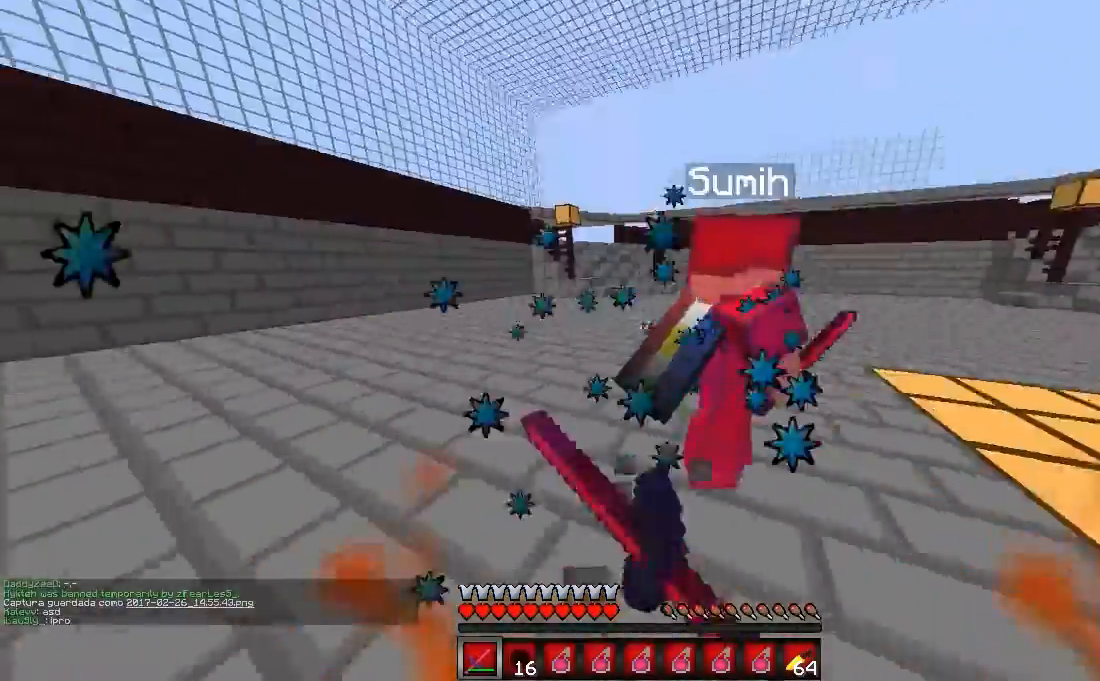
{"keys": ["d", "w"], "mouse": [], "events": [[167, "mouse_left", "up"], [233, "mouse_left", "down"], [333, "mouse_left", "up"], [367, "mouse_left", "down"], [467, "mouse_left", "up"]]}
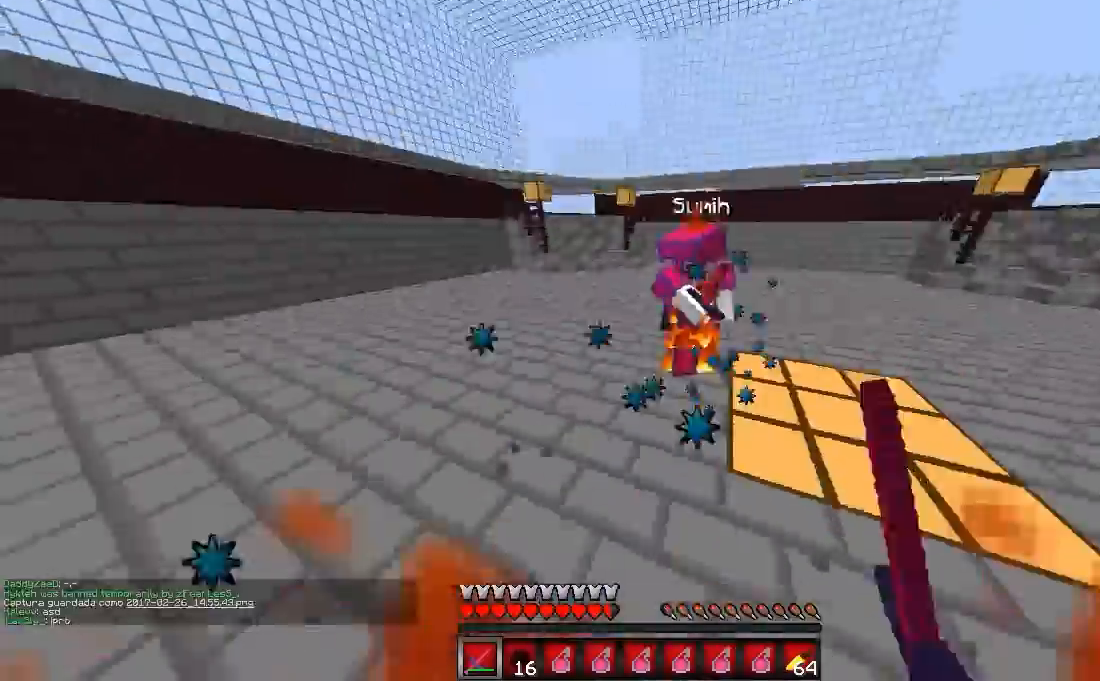
{"keys": ["d", "w"], "mouse": ["left"], "events": [[67, "mouse_left", "down"], [100, "mouse_left", "up"], [267, "d", "up"], [267, "mouse_left", "down"], [333, "mouse_left", "up"], [367, "mouse_left", "down"], [467, "d", "down"], [467, "mouse_left", "up"], [500, "mouse_left", "down"]]}
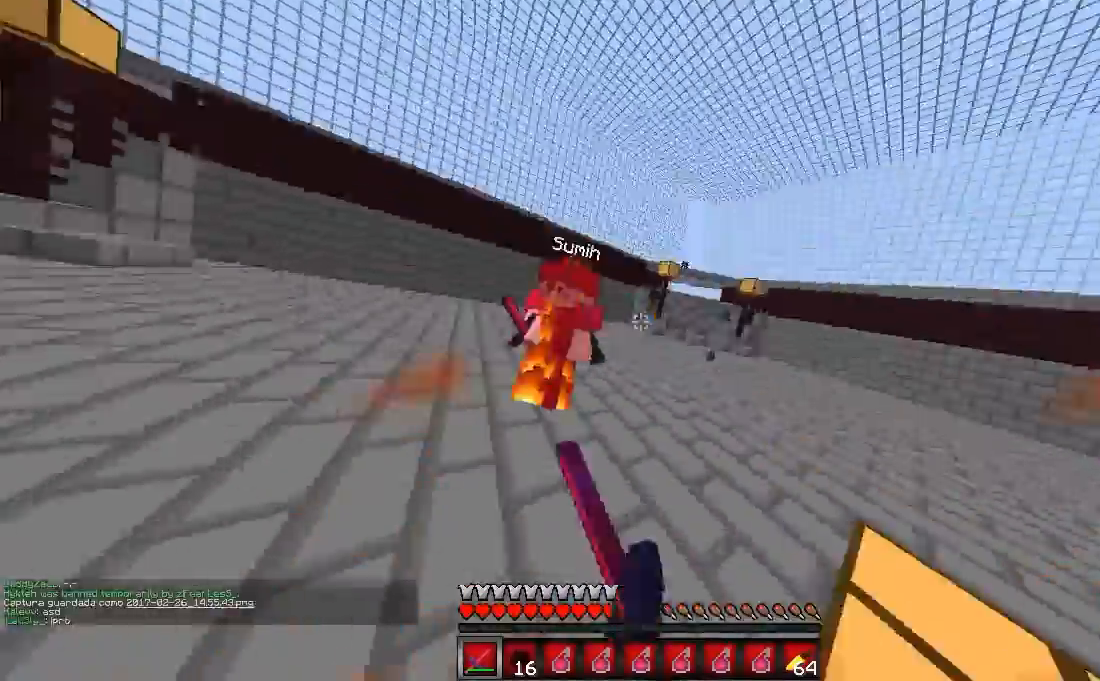
{"keys": ["w"], "mouse": ["left"], "events": [[67, "mouse_left", "up"], [133, "mouse_left", "down"], [167, "mouse_left", "up"], [233, "mouse_left", "down"], [367, "d", "up"], [367, "mouse_left", "up"], [433, "mouse_left", "down"]]}
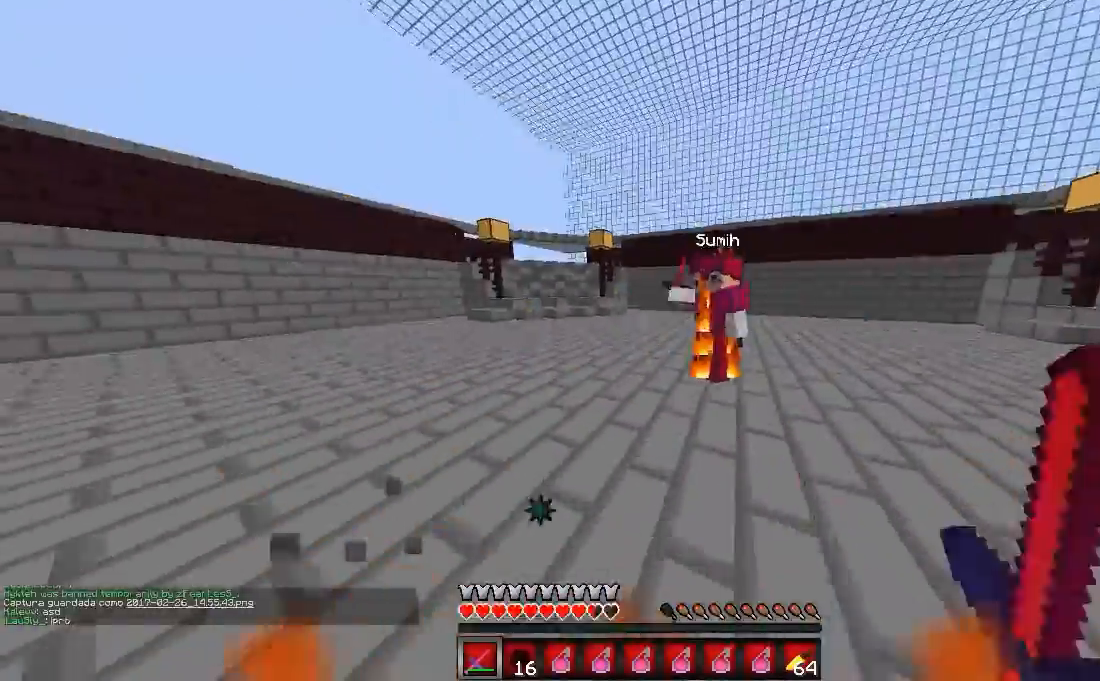
{"keys": ["d", "w"], "mouse": ["left"], "events": [[33, "mouse_left", "up"], [167, "mouse_left", "down"], [300, "w", "up"], [367, "d", "down"], [367, "mouse_left", "up"], [367, "w", "down"], [467, "mouse_left", "down"]]}
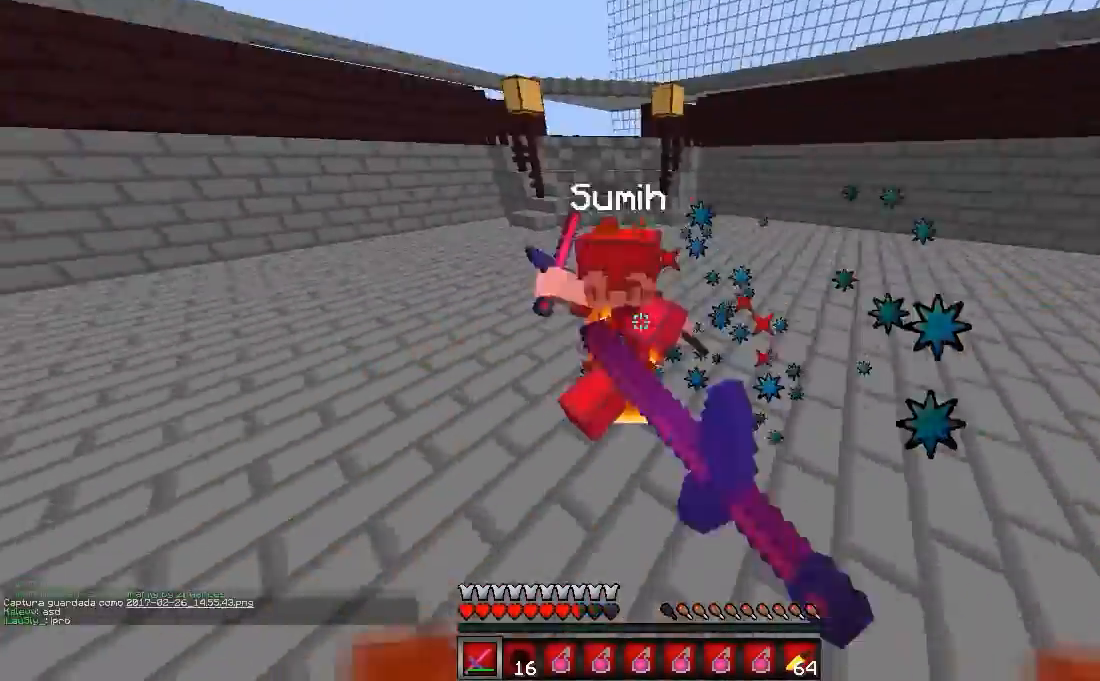
{"keys": ["w"], "mouse": [], "events": [[133, "w", "up"], [200, "mouse_left", "up"], [200, "w", "down"], [233, "mouse_left", "down"], [367, "d", "up"], [367, "mouse_left", "up"], [367, "w", "up"], [400, "mouse_left", "down"], [400, "w", "down"], [500, "mouse_left", "up"]]}
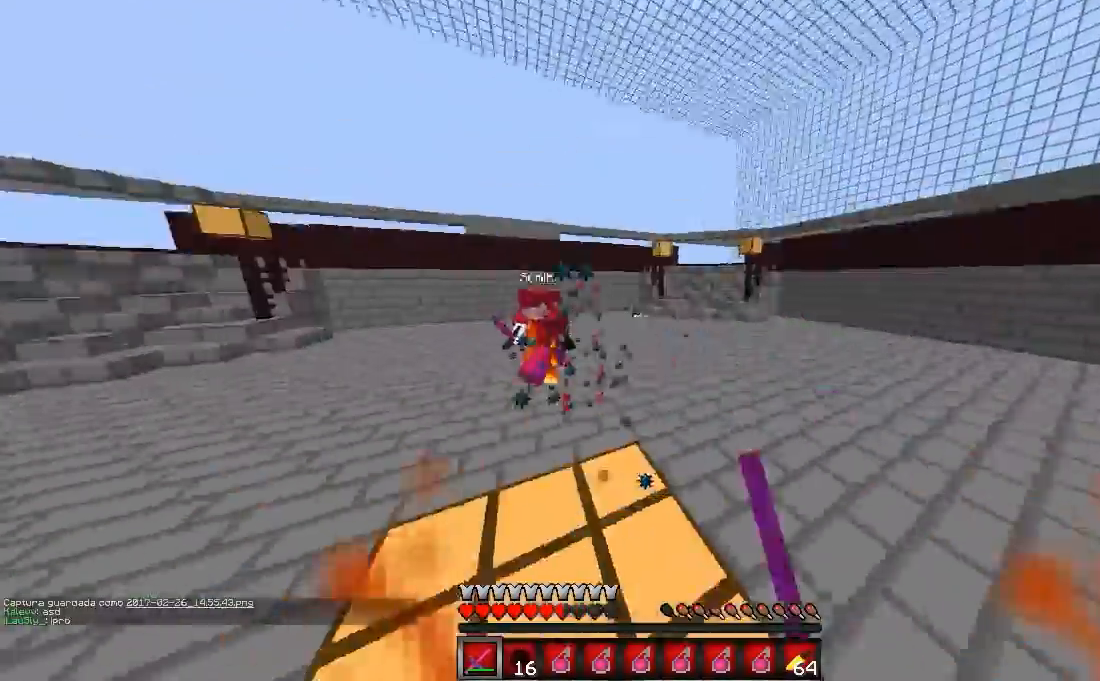
{"keys": ["a", "w"], "mouse": [], "events": [[67, "mouse_left", "down"], [133, "mouse_left", "up"], [233, "a", "down"], [233, "mouse_left", "down"], [300, "mouse_left", "up"], [433, "mouse_left", "down"], [467, "mouse_left", "up"]]}
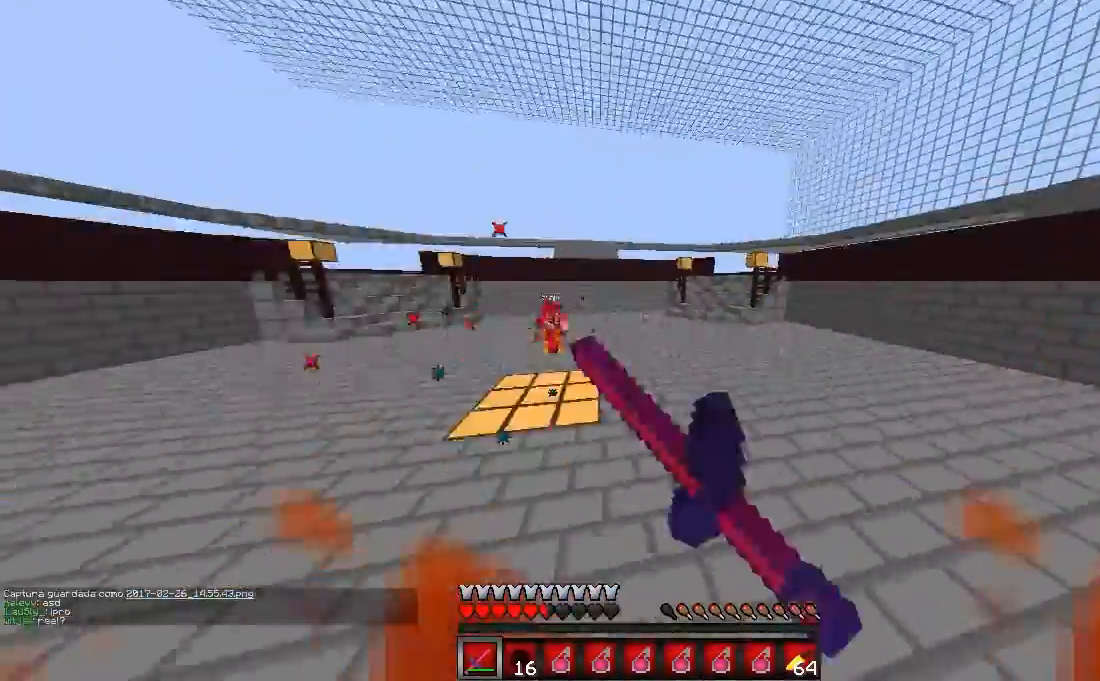
{"keys": ["a", "w"], "mouse": [], "events": [[200, "mouse_left", "down"], [300, "mouse_left", "up"], [400, "mouse_left", "down"], [500, "mouse_left", "up"]]}
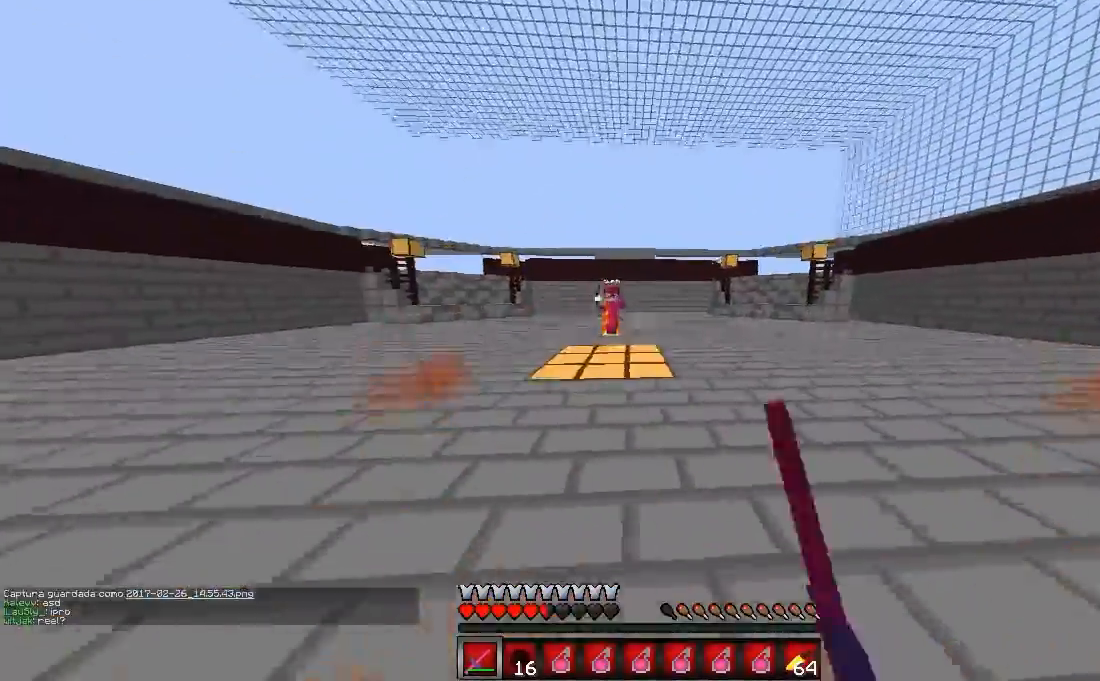
{"keys": ["w"], "mouse": ["left"], "events": [[100, "mouse_left", "down"], [267, "a", "up"], [333, "mouse_left", "up"], [400, "mouse_left", "down"]]}
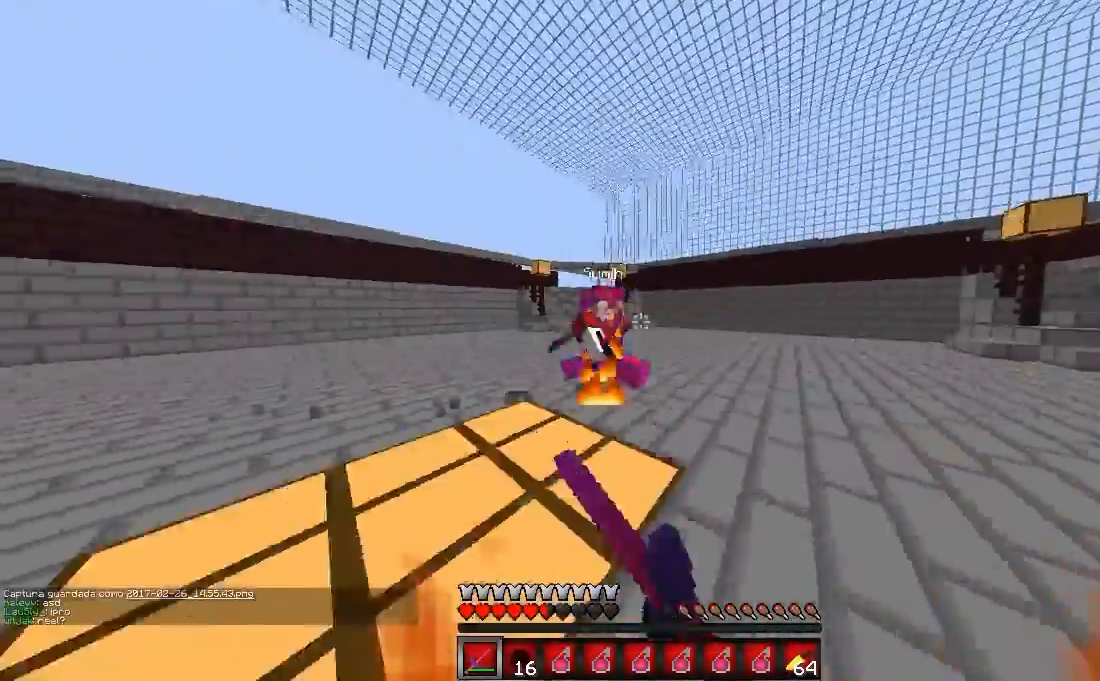
{"keys": ["w"], "mouse": ["left"], "events": [[167, "mouse_left", "up"], [200, "mouse_left", "down"], [267, "a", "down"], [300, "a", "up"], [300, "mouse_left", "up"], [367, "mouse_left", "down"], [433, "mouse_left", "up"], [500, "mouse_left", "down"]]}
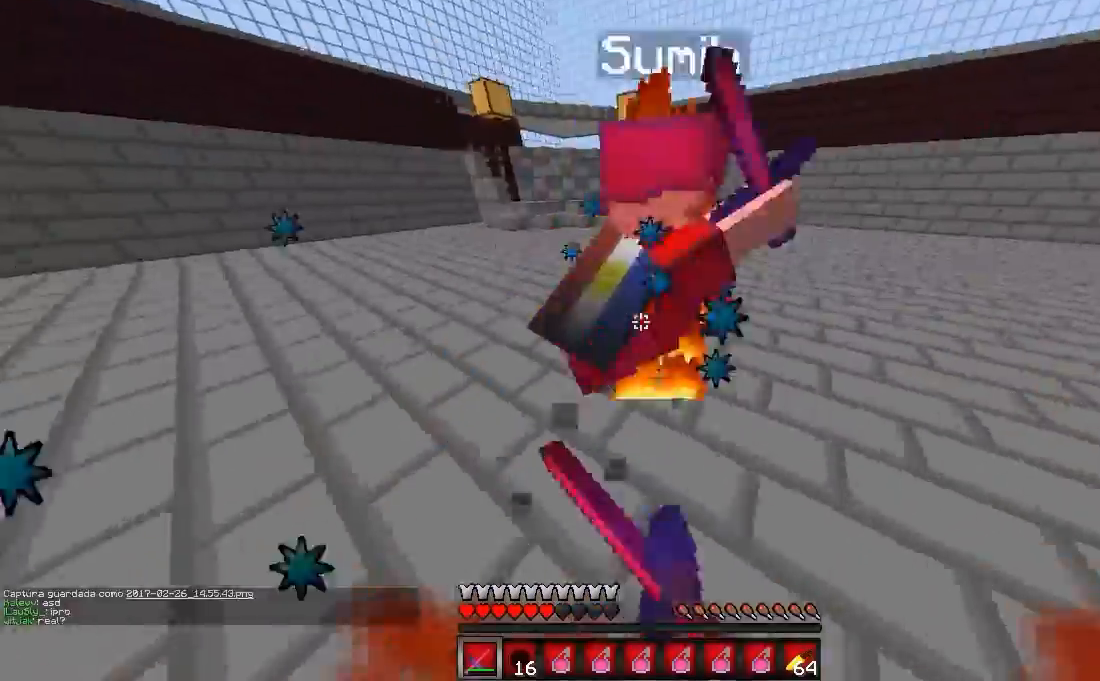
{"keys": ["d", "w"], "mouse": ["left"], "events": [[100, "mouse_left", "up"], [200, "d", "down"], [200, "mouse_left", "down"], [233, "mouse_left", "up"], [233, "w", "up"], [300, "mouse_left", "down"], [333, "w", "down"], [400, "mouse_left", "up"], [400, "w", "up"], [500, "mouse_left", "down"], [500, "w", "down"]]}
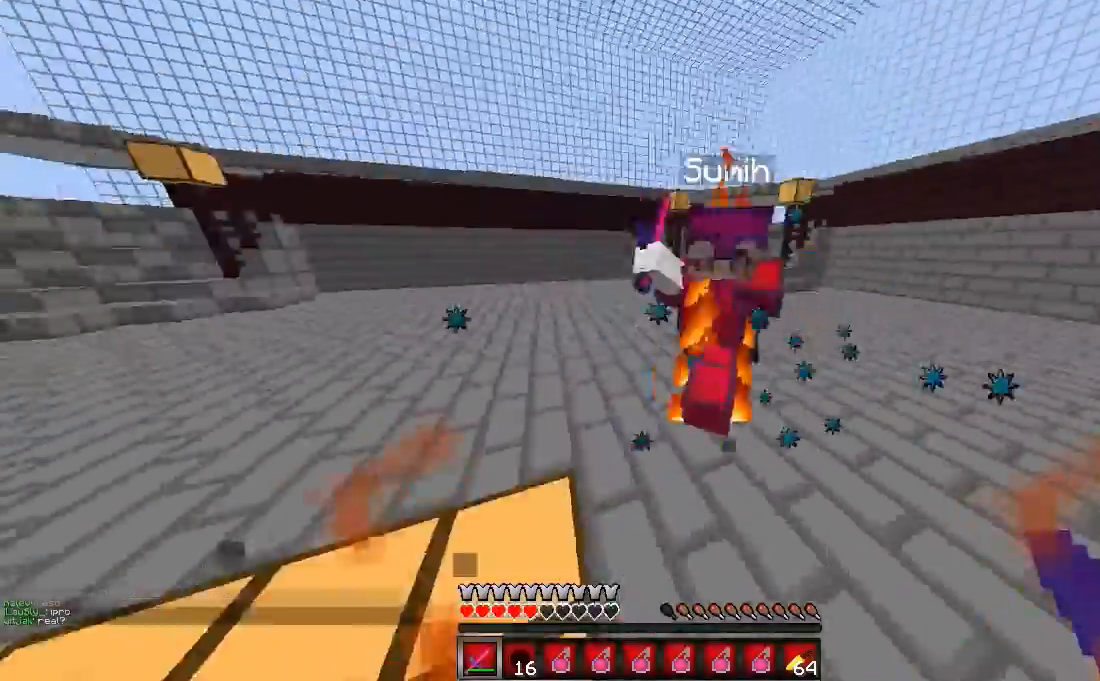
{"keys": ["d", "w"], "mouse": ["left"], "events": [[67, "mouse_left", "up"], [133, "mouse_left", "down"], [133, "w", "up"], [200, "w", "down"], [267, "mouse_left", "up"], [300, "mouse_left", "down"], [367, "mouse_left", "up"], [400, "mouse_left", "down"]]}
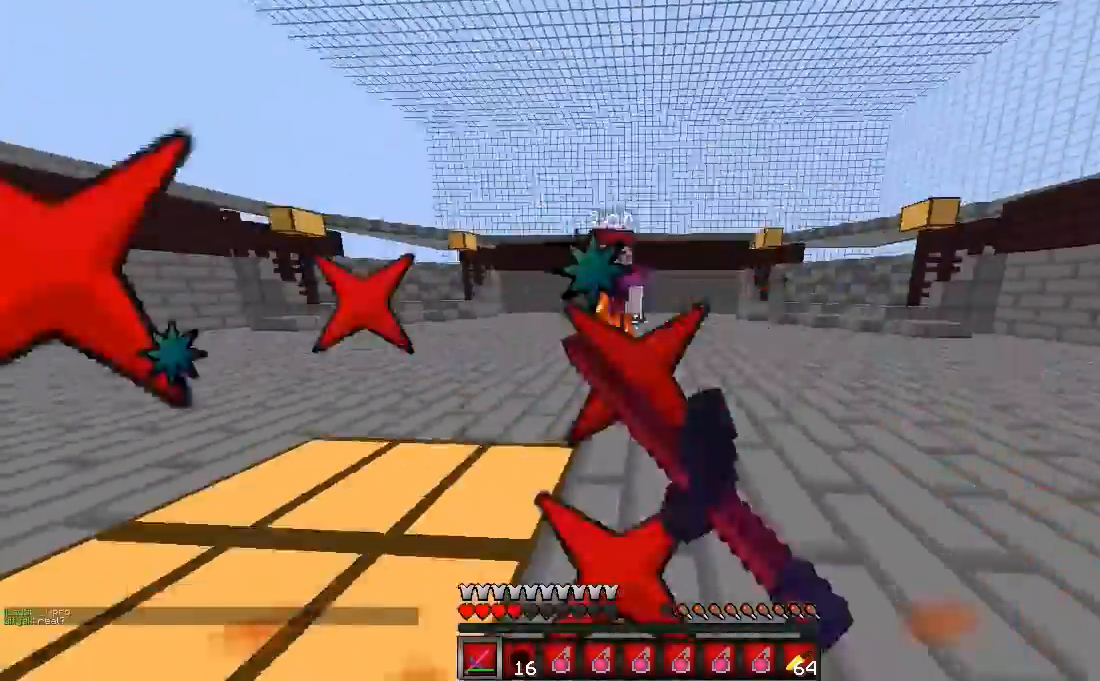
{"keys": ["w"], "mouse": [], "events": [[67, "mouse_left", "up"], [100, "d", "up"], [233, "mouse_right", "down"], [300, "mouse_right", "up"]]}
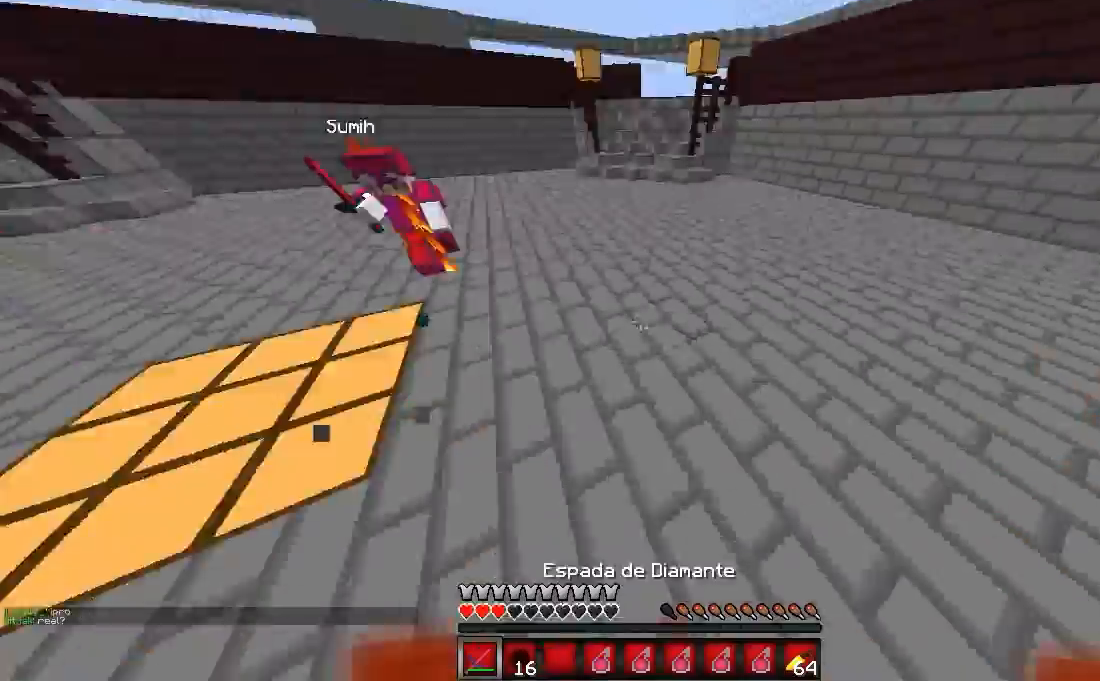
{"keys": ["d", "w"], "mouse": ["left"], "events": [[67, "mouse_left", "down"], [167, "mouse_left", "up"], [300, "mouse_left", "down"], [400, "mouse_left", "up"], [500, "d", "down"], [500, "mouse_left", "down"]]}
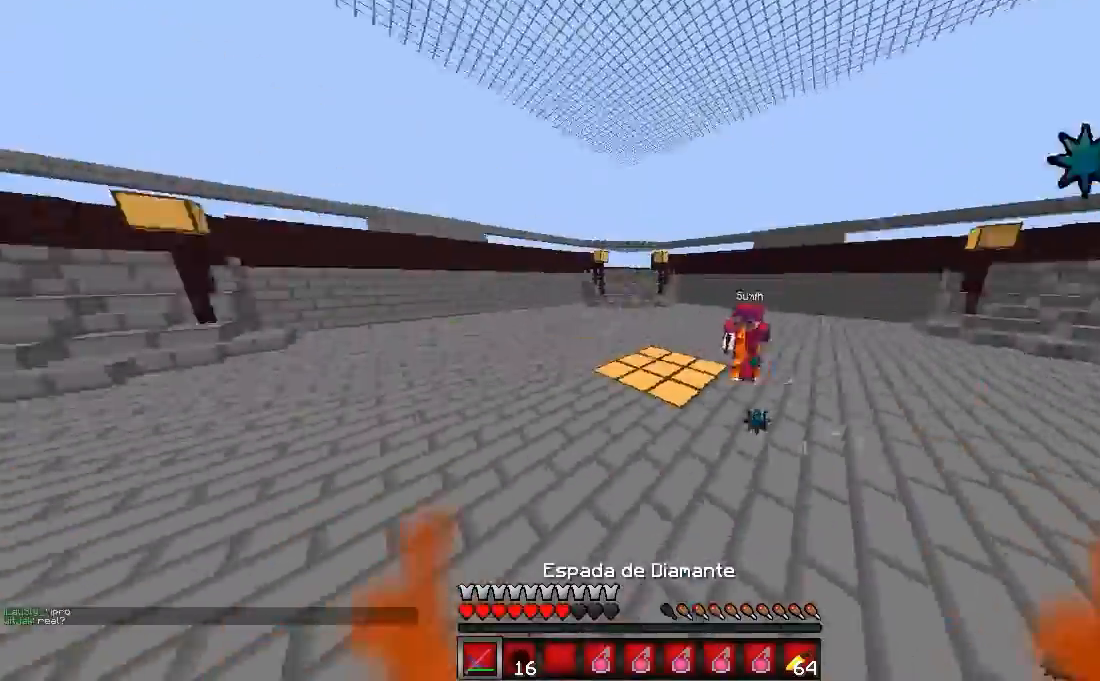
{"keys": ["w"], "mouse": [], "events": [[67, "mouse_left", "up"], [100, "mouse_left", "down"], [167, "d", "up"], [167, "mouse_left", "up"], [233, "mouse_left", "down"], [333, "mouse_left", "up"], [400, "mouse_left", "down"], [467, "mouse_left", "up"]]}
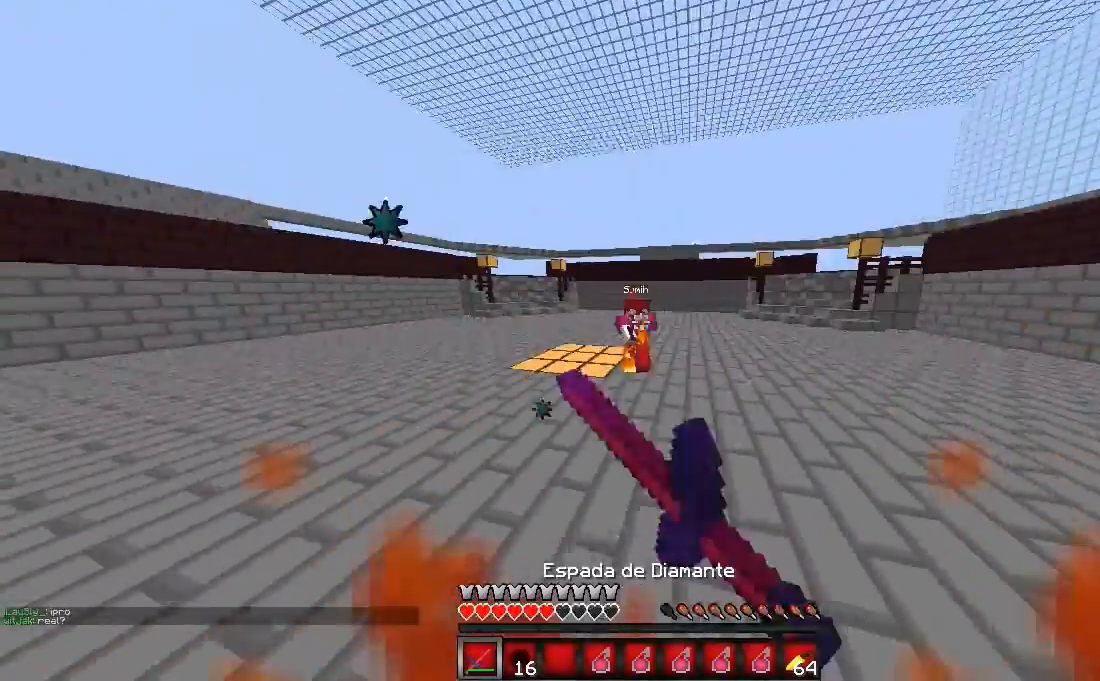
{"keys": ["w"], "mouse": ["left"], "events": [[167, "mouse_left", "down"], [367, "mouse_left", "up"], [400, "mouse_left", "down"], [433, "mouse_left", "up"], [500, "mouse_left", "down"]]}
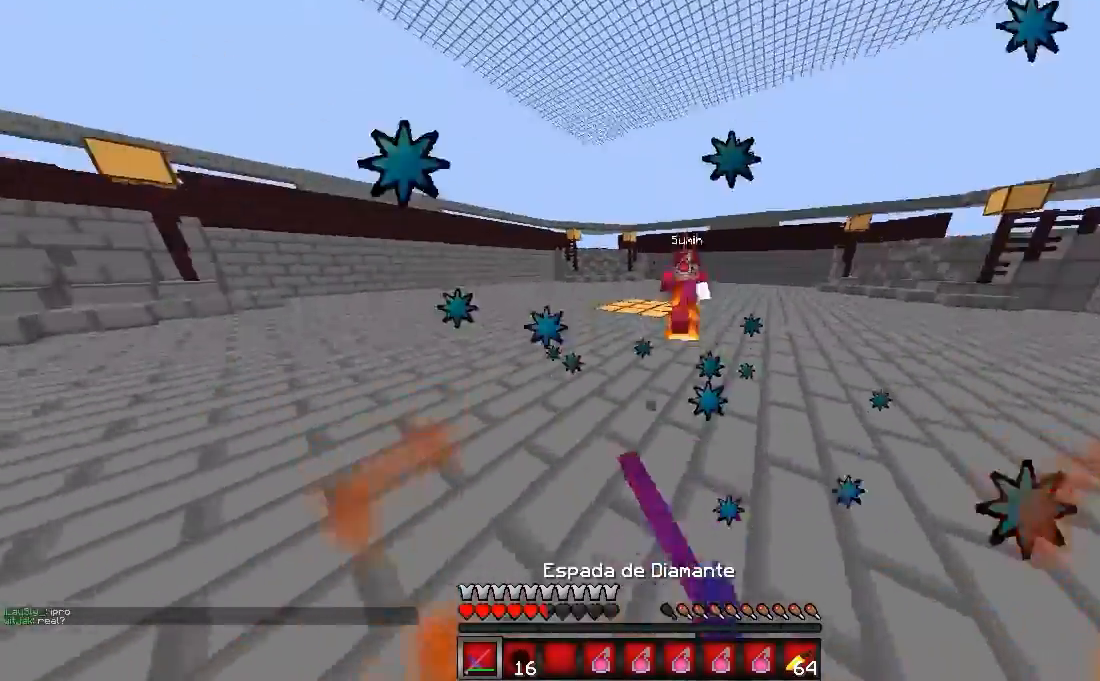
{"keys": ["w"], "mouse": ["left"], "events": [[67, "mouse_left", "up"], [167, "mouse_left", "down"], [200, "mouse_left", "up"], [300, "mouse_left", "down"], [367, "mouse_left", "up"], [433, "w", "up"], [467, "mouse_left", "down"], [467, "w", "down"]]}
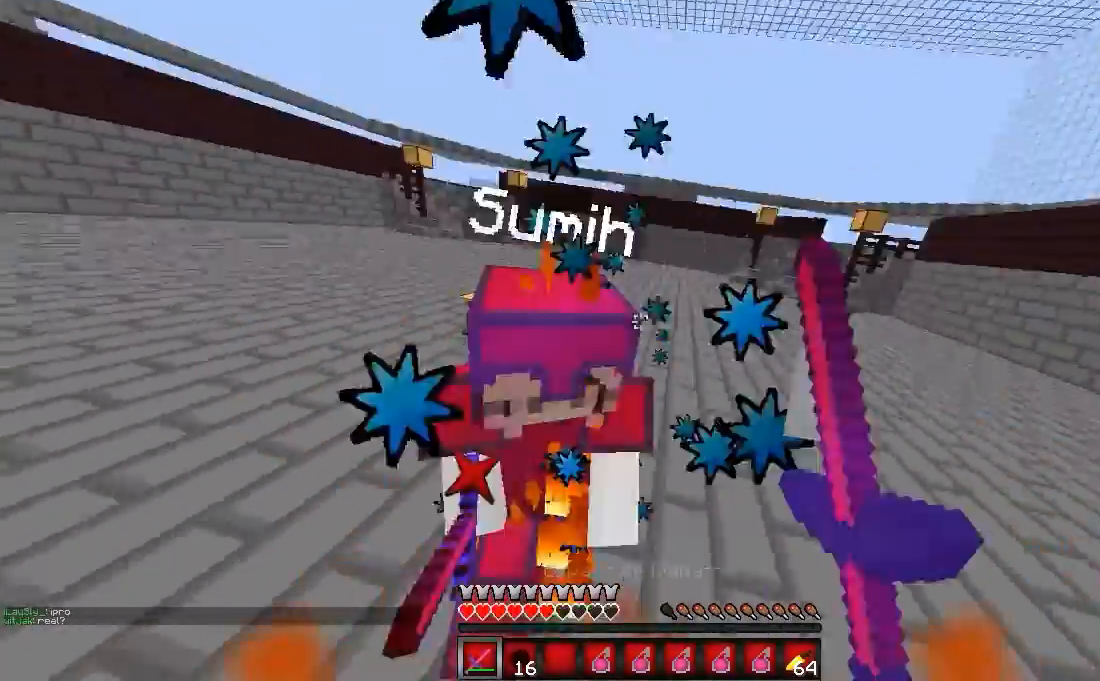
{"keys": ["w"], "mouse": ["left"], "events": [[67, "mouse_left", "up"], [67, "w", "up"], [100, "mouse_left", "down"], [133, "w", "down"], [167, "mouse_left", "up"], [200, "w", "up"], [267, "mouse_left", "down"], [267, "w", "down"], [300, "mouse_left", "up"], [300, "w", "up"], [433, "mouse_left", "down"], [433, "w", "down"]]}
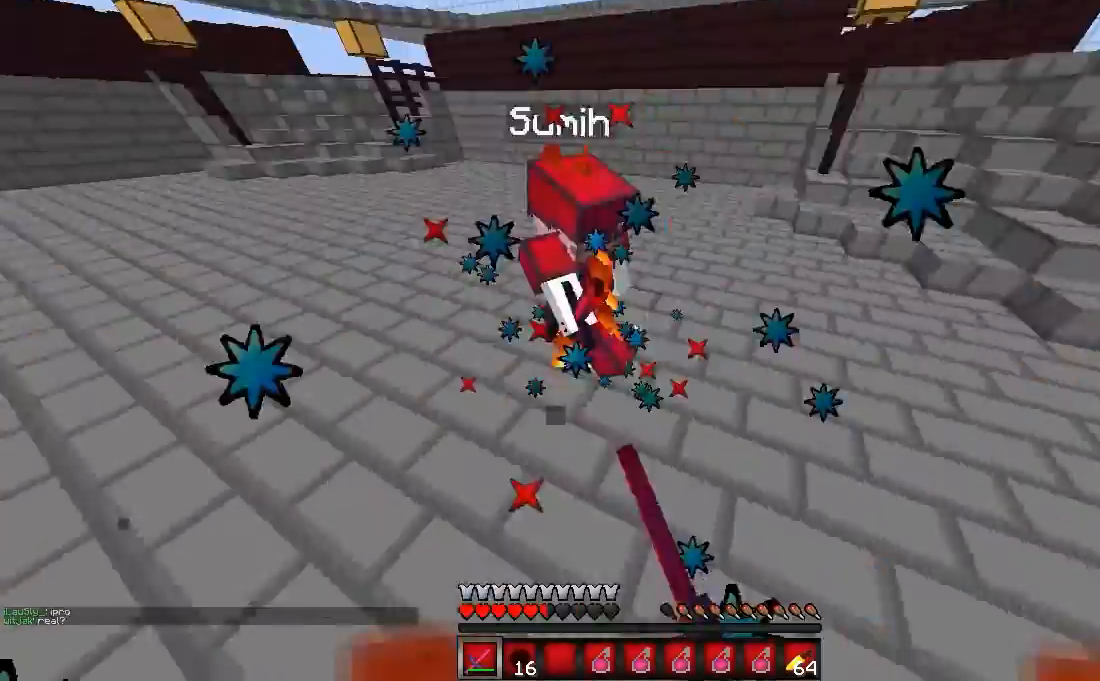
{"keys": ["w"], "mouse": [], "events": [[200, "mouse_left", "up"], [200, "w", "up"], [300, "mouse_left", "down"], [300, "w", "down"], [367, "mouse_left", "up"], [400, "mouse_left", "down"], [500, "mouse_left", "up"]]}
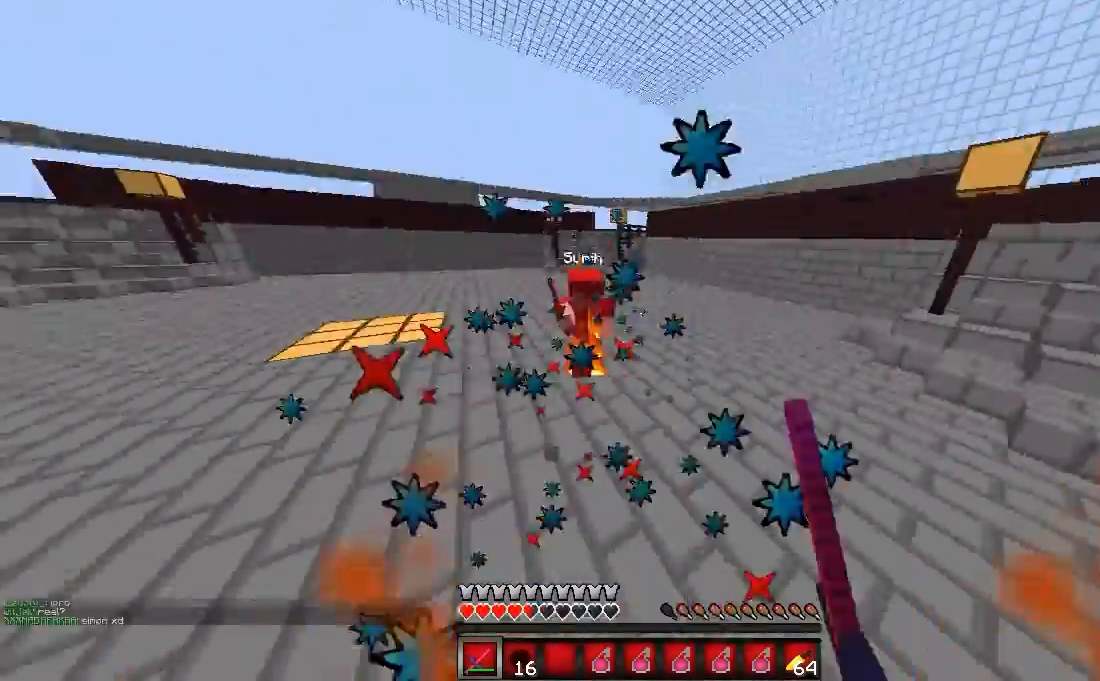
{"keys": ["w"], "mouse": [], "events": [[67, "mouse_left", "down"], [167, "mouse_left", "up"], [200, "mouse_left", "down"], [367, "mouse_left", "up"]]}
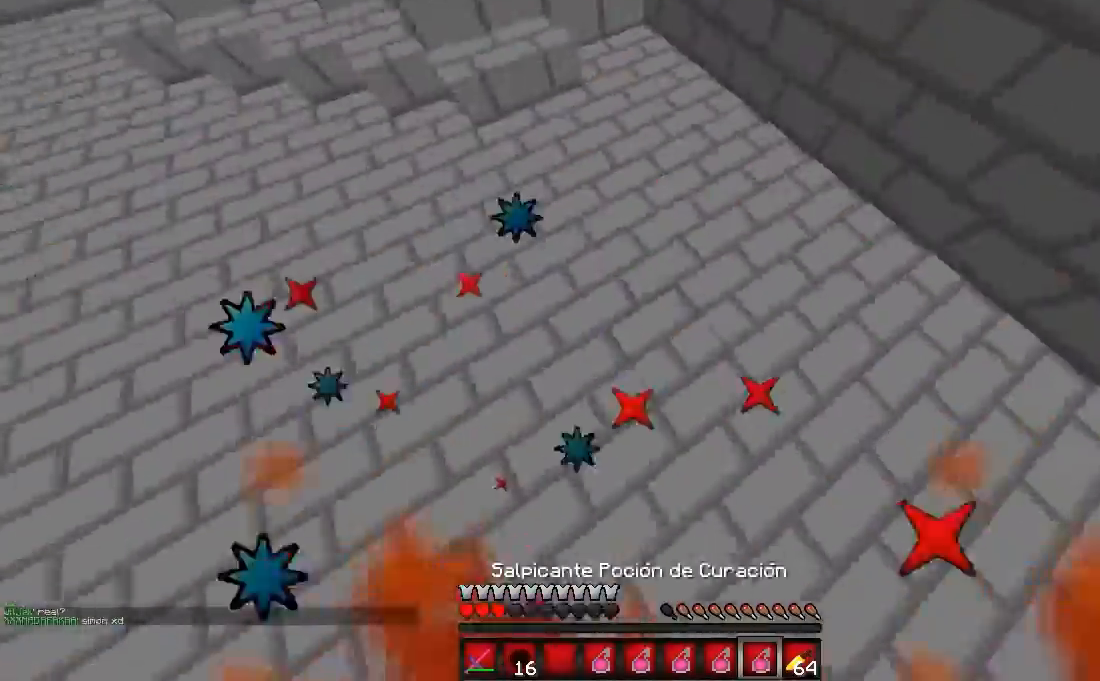
{"keys": ["w"], "mouse": ["left"], "events": [[33, "mouse_right", "down"], [133, "mouse_right", "up"], [267, "mouse_left", "down"], [400, "mouse_left", "up"], [467, "mouse_left", "down"]]}
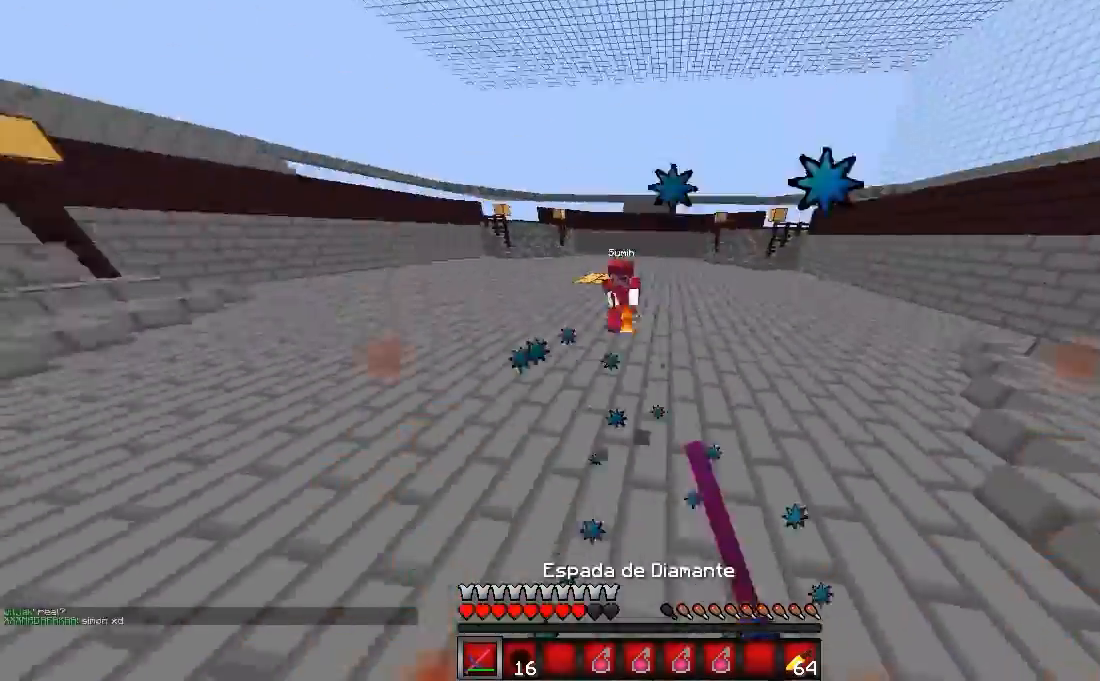
{"keys": ["w"], "mouse": ["left"], "events": [[67, "mouse_left", "up"], [100, "mouse_left", "down"], [267, "mouse_left", "up"], [300, "mouse_left", "down"], [433, "mouse_left", "up"], [500, "mouse_left", "down"]]}
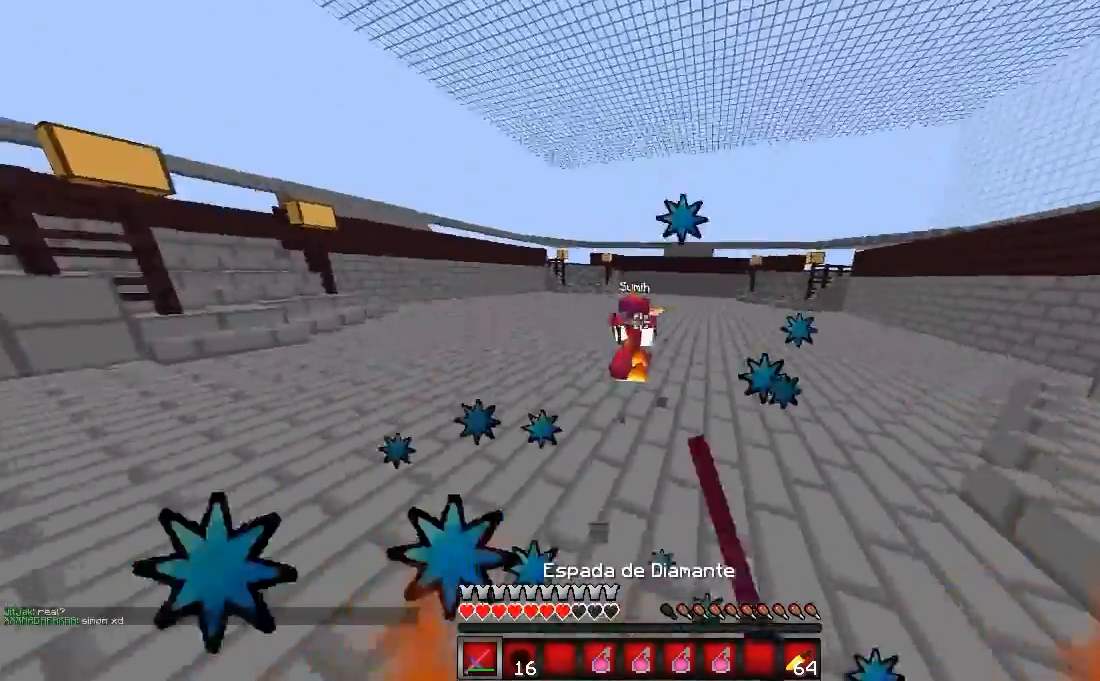
{"keys": [], "mouse": [], "events": [[33, "mouse_left", "up"], [100, "mouse_left", "down"], [167, "a", "down"], [200, "a", "up"], [200, "mouse_left", "up"], [400, "mouse_left", "down"], [433, "mouse_left", "up"], [433, "w", "up"]]}
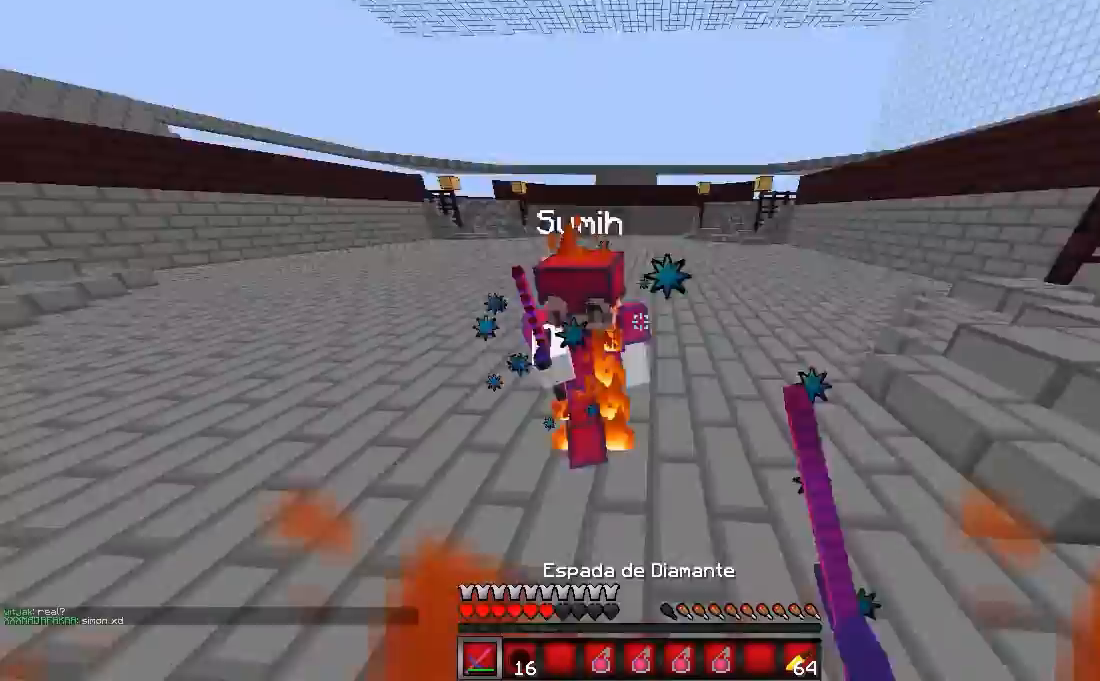
{"keys": [], "mouse": ["left"], "events": [[33, "mouse_left", "down"], [67, "mouse_left", "up"], [67, "w", "down"], [133, "mouse_left", "down"], [133, "w", "up"], [300, "mouse_left", "up"], [300, "w", "down"], [500, "mouse_left", "down"], [500, "w", "up"]]}
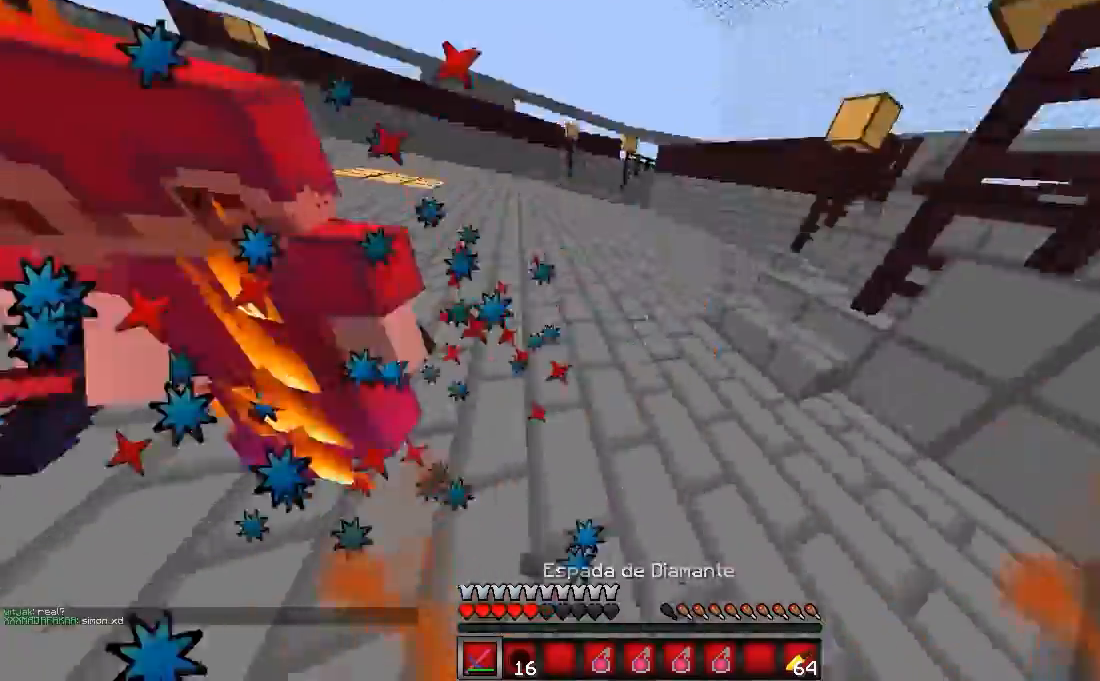
{"keys": [], "mouse": ["left"], "events": [[33, "mouse_left", "up"], [33, "w", "down"], [67, "mouse_left", "down"], [67, "w", "up"], [133, "mouse_left", "up"], [167, "w", "down"], [200, "mouse_left", "down"], [300, "mouse_left", "up"], [367, "mouse_left", "down"], [467, "mouse_left", "up"], [467, "w", "up"], [500, "mouse_left", "down"]]}
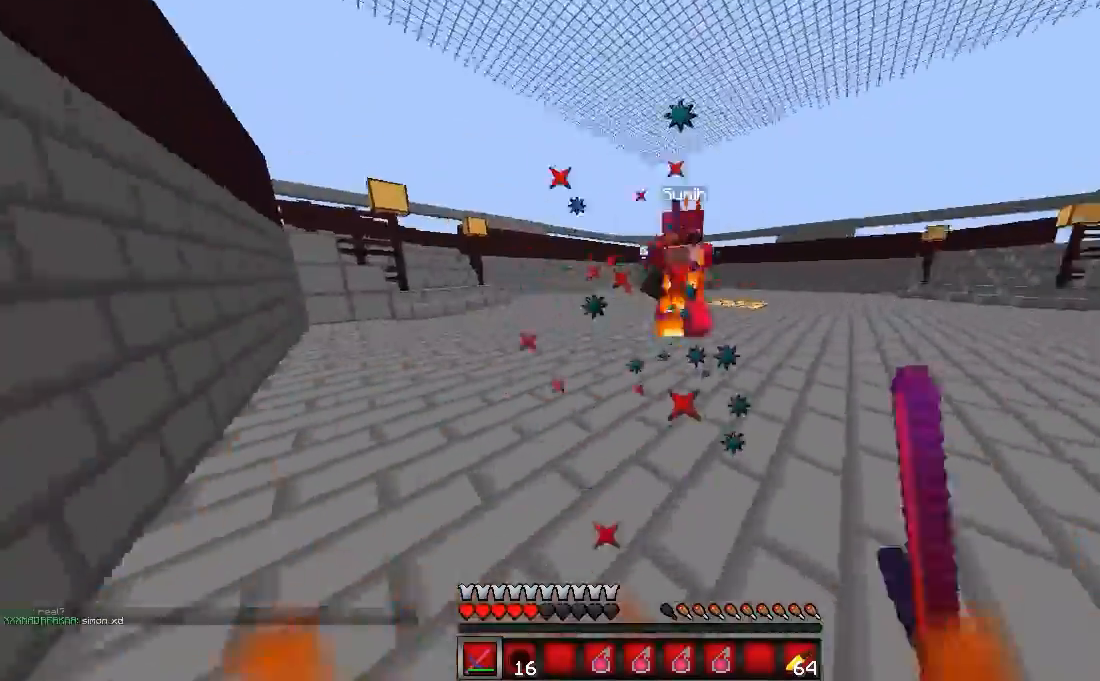
{"keys": ["w"], "mouse": ["left"], "events": [[67, "w", "down"], [133, "mouse_left", "up"], [133, "w", "up"], [200, "mouse_left", "down"], [200, "w", "down"], [300, "mouse_left", "up"], [367, "mouse_left", "down"], [467, "mouse_left", "up"], [500, "mouse_left", "down"]]}
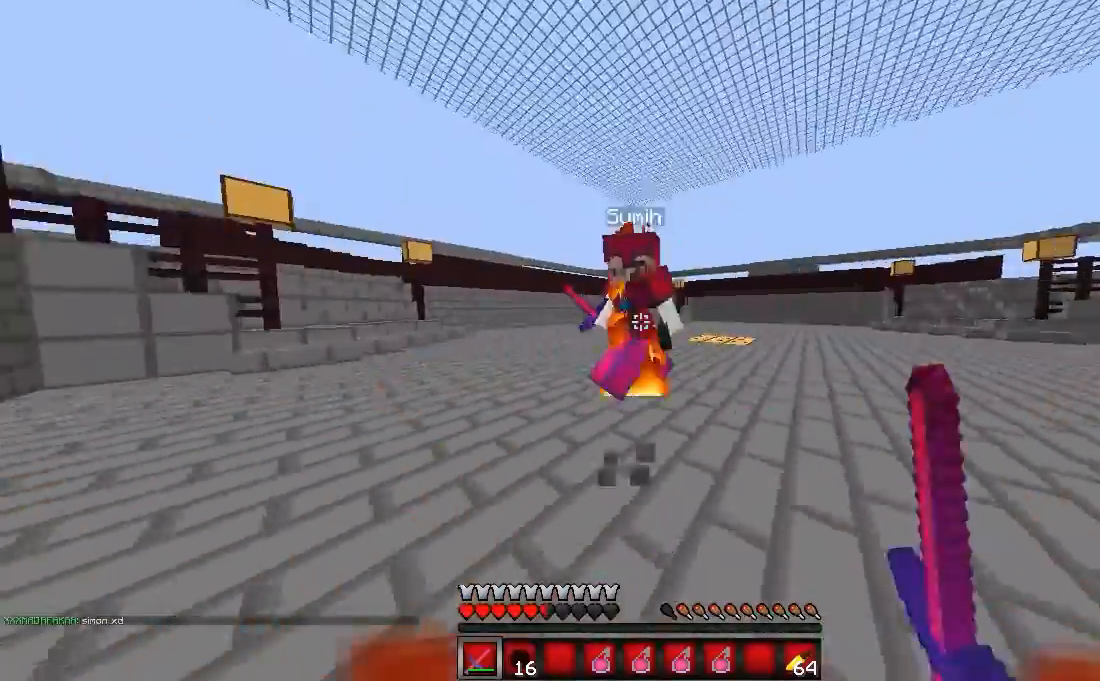
{"keys": ["d"], "mouse": ["left"], "events": [[67, "d", "down"], [67, "mouse_left", "up"], [67, "w", "up"], [167, "mouse_left", "down"], [167, "w", "down"], [200, "mouse_left", "up"], [267, "w", "up"], [333, "mouse_left", "down"], [367, "w", "down"], [400, "mouse_left", "up"], [467, "mouse_left", "down"], [467, "w", "up"]]}
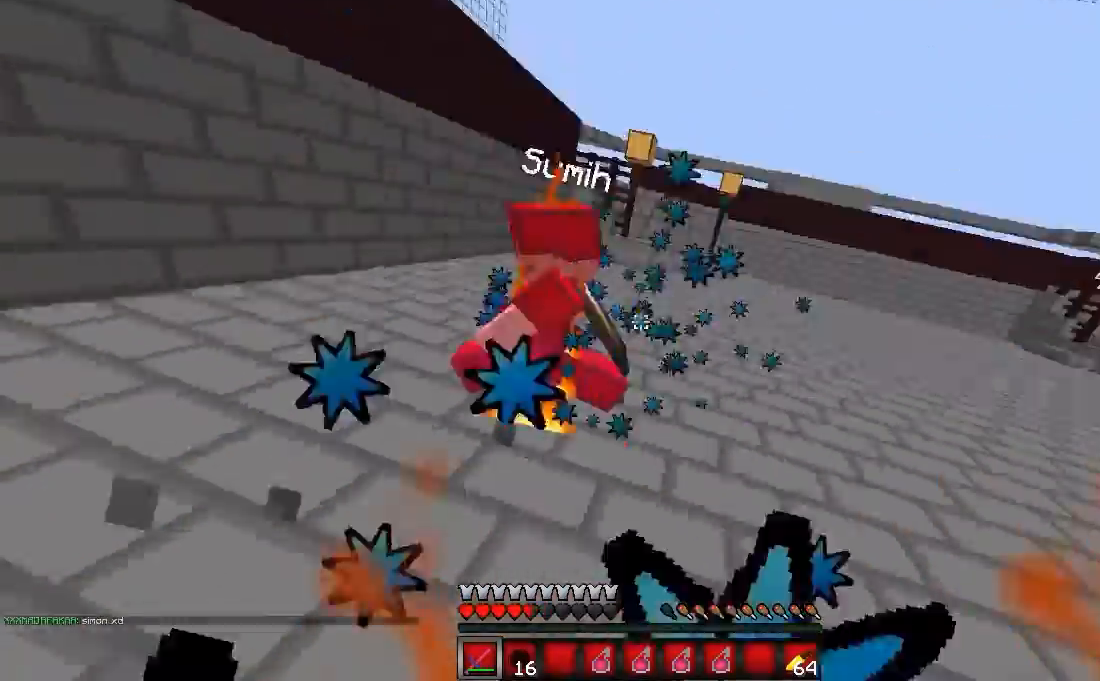
{"keys": ["a", "w"], "mouse": ["left"], "events": [[67, "mouse_left", "up"], [67, "w", "down"], [100, "mouse_left", "down"], [167, "d", "up"], [200, "mouse_left", "up"], [300, "mouse_left", "down"], [367, "mouse_left", "up"], [433, "mouse_left", "down"], [500, "a", "down"]]}